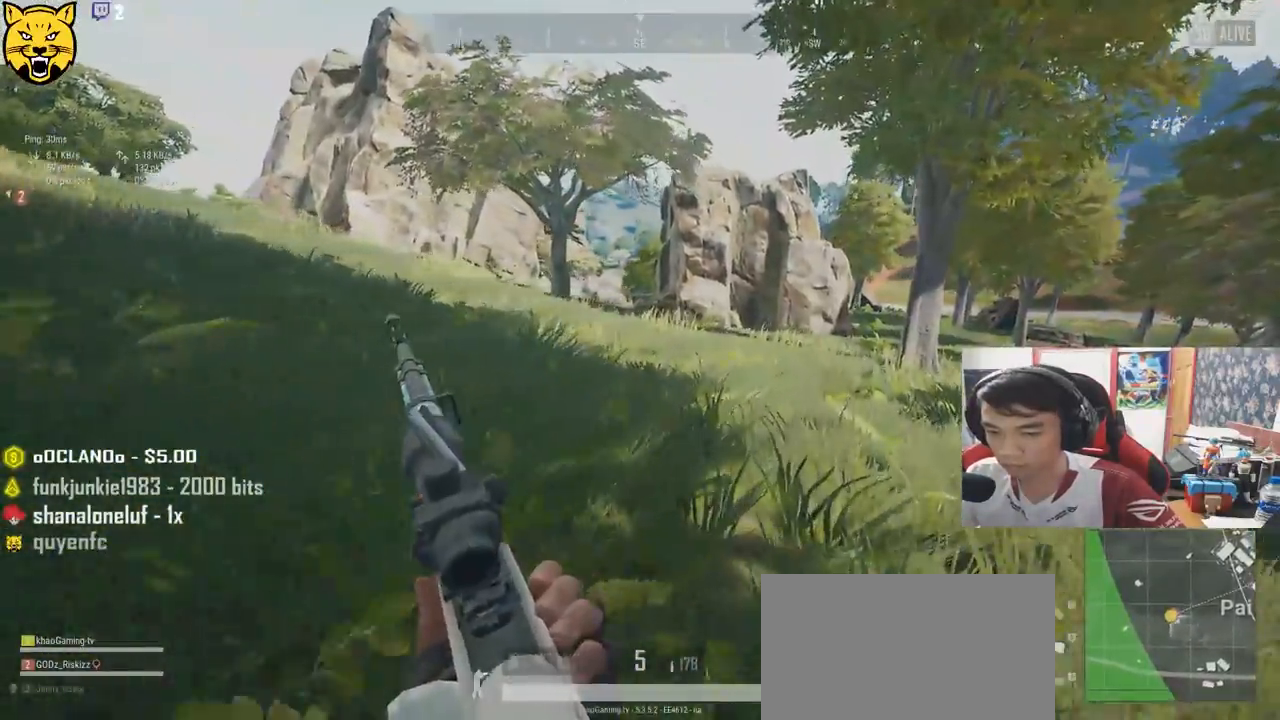
Gameplay with keyboard and mouse; each line is a JSON object with the keys and mouse buttons held at the frame after it. "events" lists presses ("down") and releases ("up") of "a", "c", "ctrl", "d", "e", "f", "q", "r", "s", "shift", "space", "tab", "v", "w", "x", "z", "mouse_left", "mouse_wheel", "mouse_right", "mouse_mb4" and "mouse_mb5" between this image and that frame as [ms after this image, input, new state], when the widget could be followed in between. "mouse_left", "mouse_wheel", "mouse_right", "mouse_mb4", "mouse_mb5" = the "left", "wheel", "right", "mb4", "mb5" buttons of the "mouse" list. No other keys are recorded. "wheel" means that the mouse wheel is clicked or scrolled. Mouse movement is not recorded.
{"keys": ["d", "shift", "w"], "mouse": [], "events": [[216, "space", "down"], [433, "space", "up"]]}
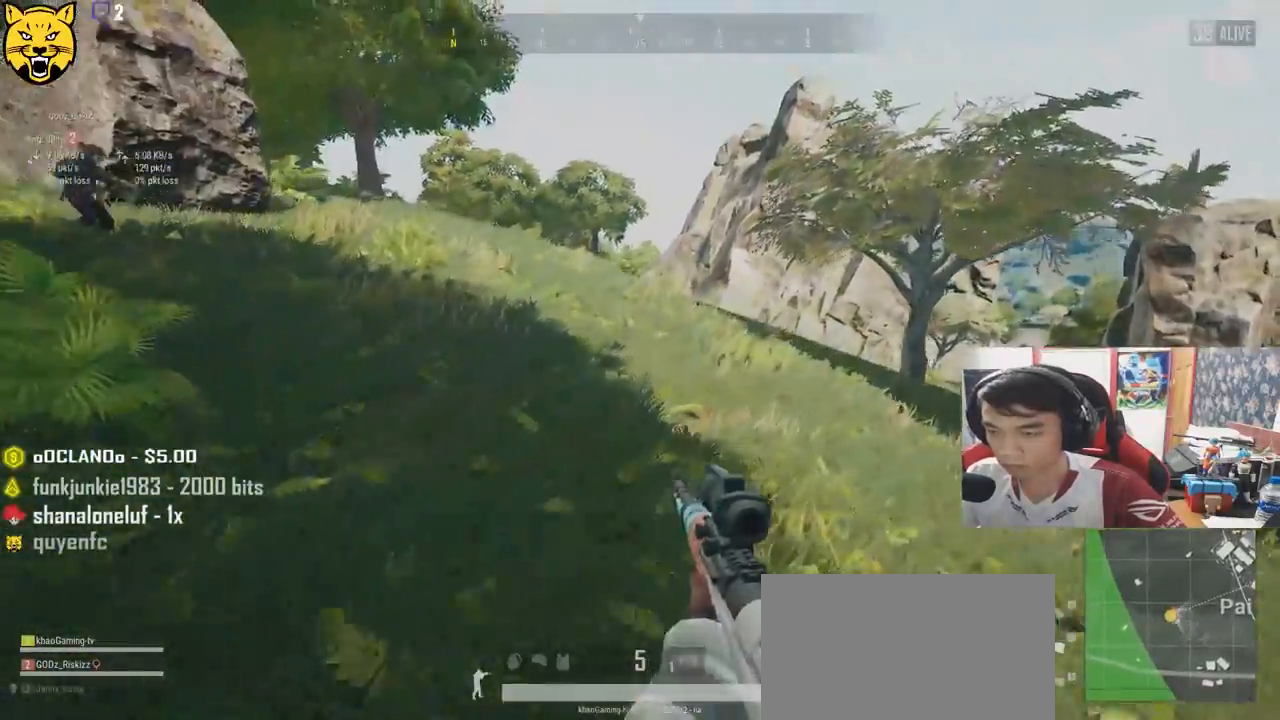
{"keys": ["d", "shift", "w"], "mouse": [], "events": []}
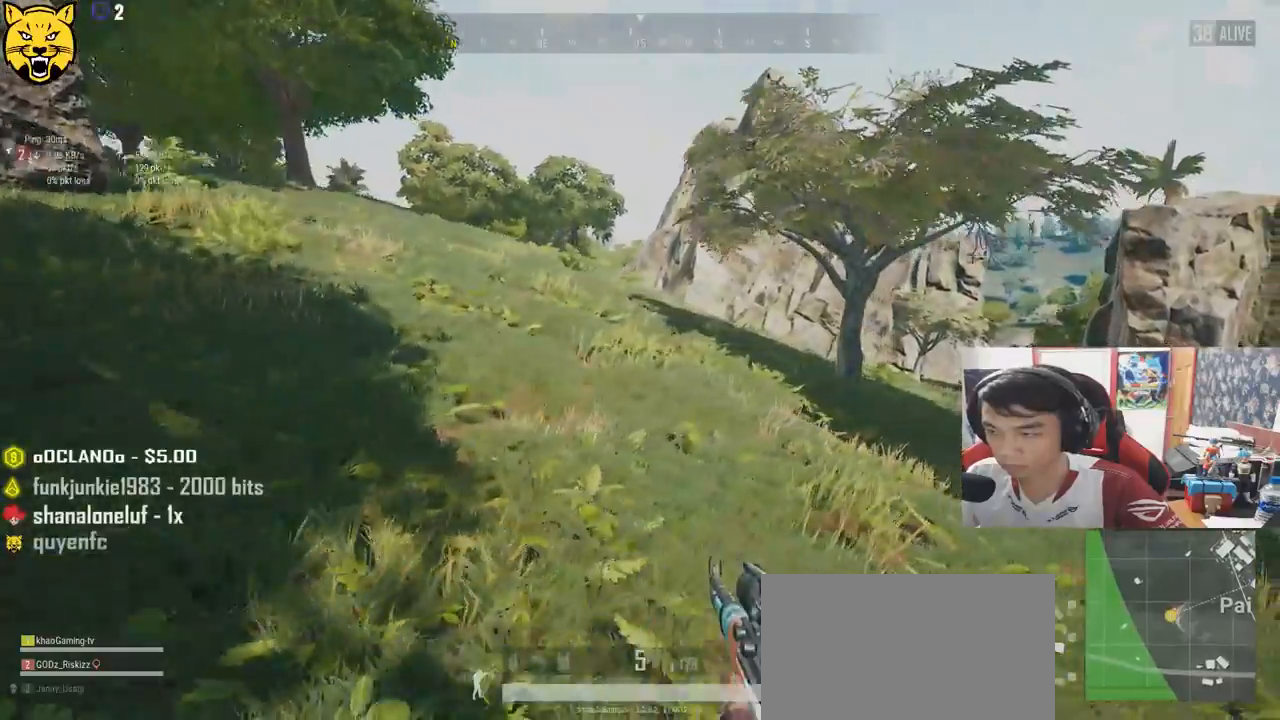
{"keys": ["d", "w"], "mouse": [], "events": [[483, "shift", "up"]]}
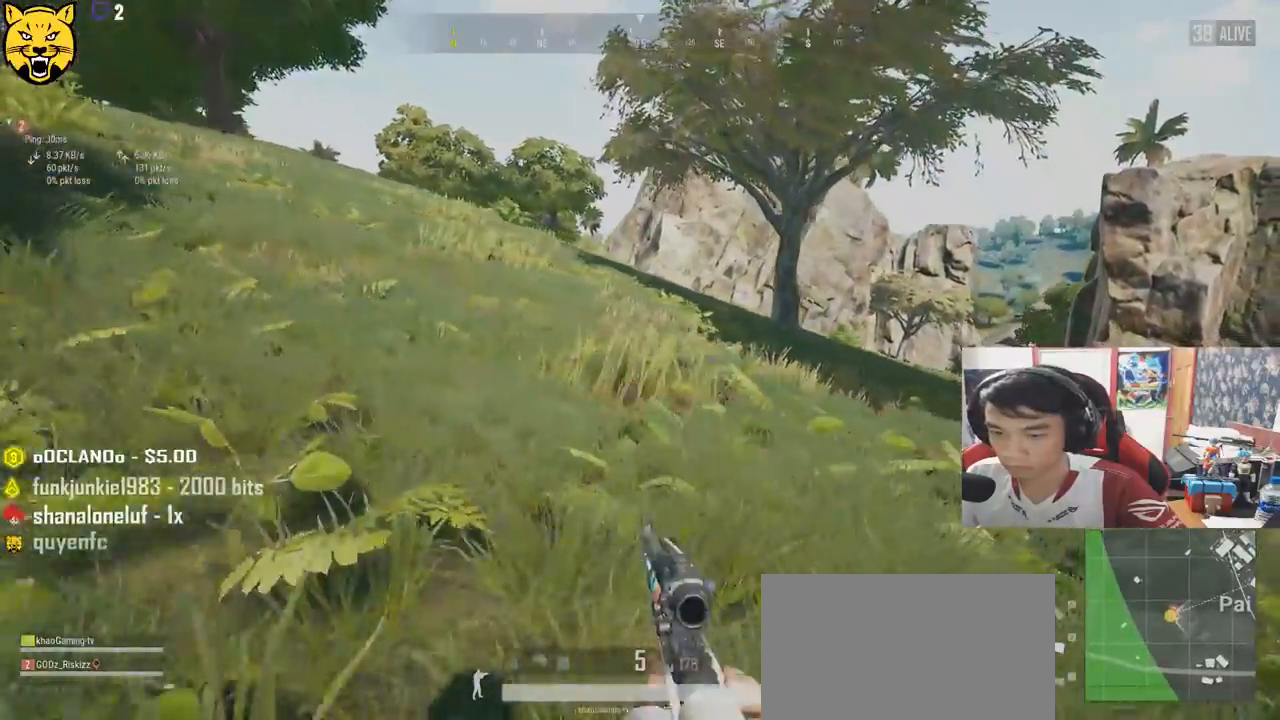
{"keys": ["d", "s"], "mouse": [], "events": [[100, "w", "up"], [483, "s", "down"]]}
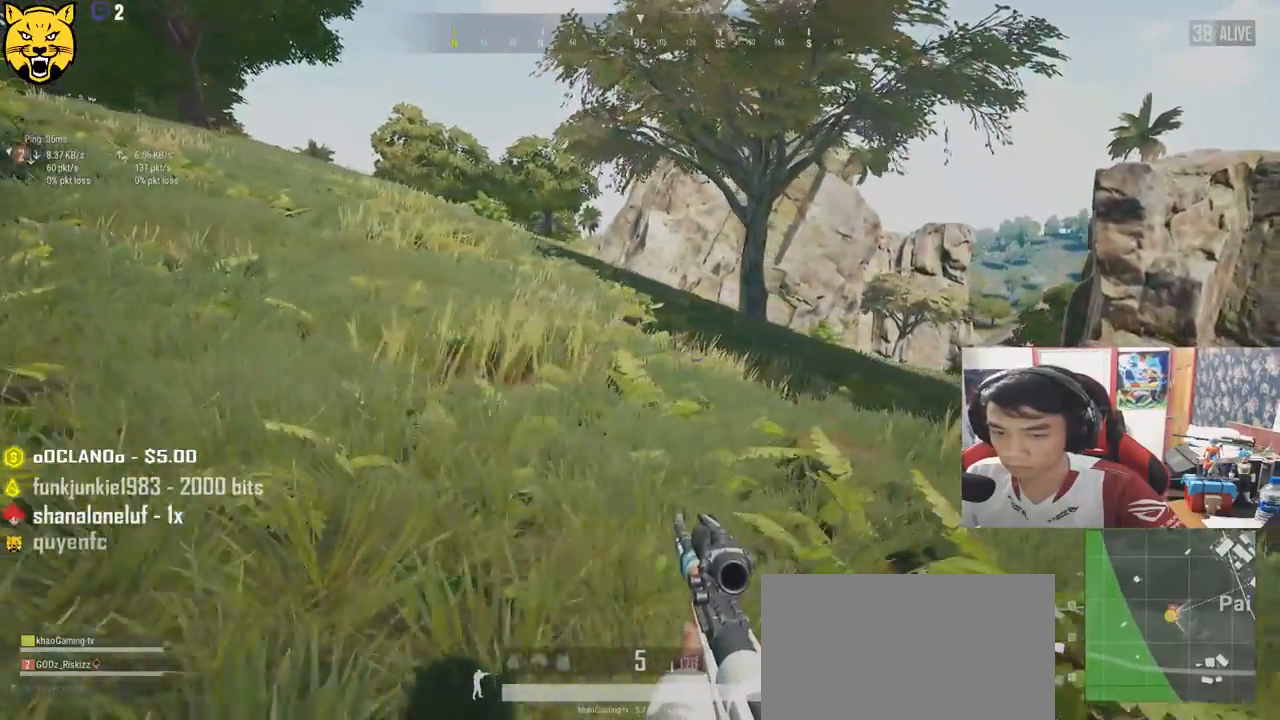
{"keys": ["d", "s"], "mouse": [], "events": []}
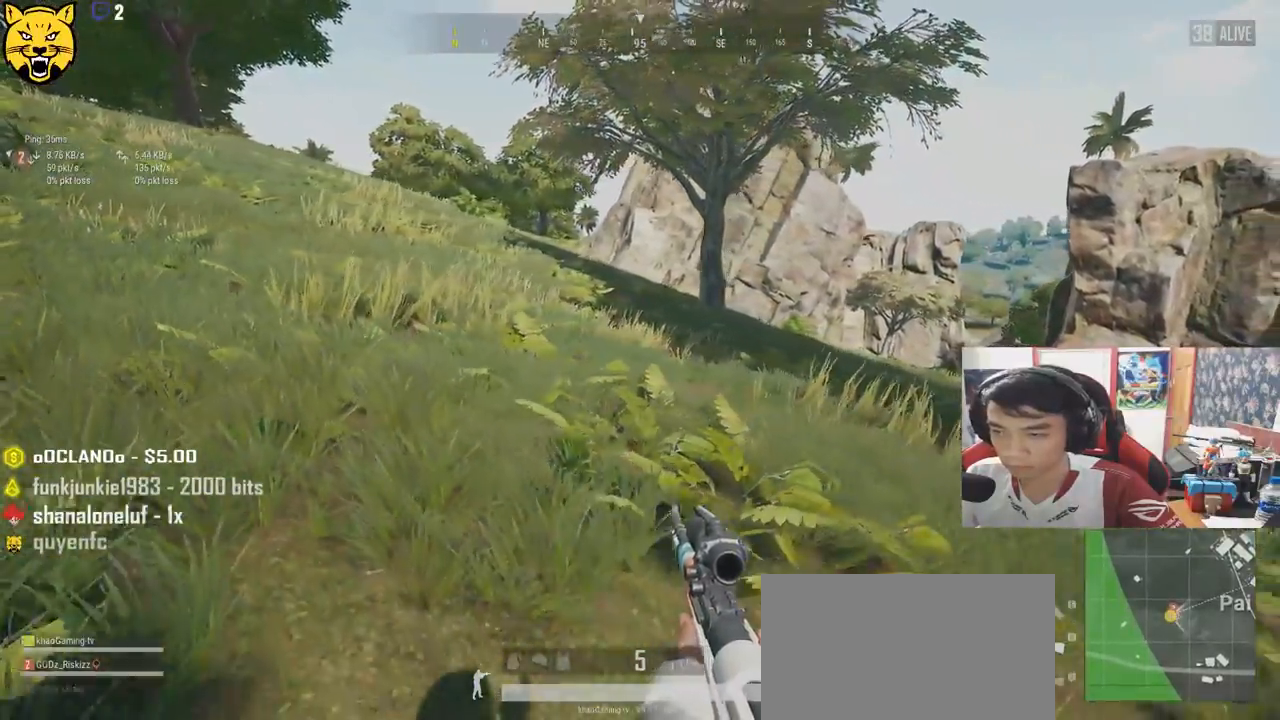
{"keys": ["a", "d", "s"], "mouse": [], "events": [[450, "a", "down"]]}
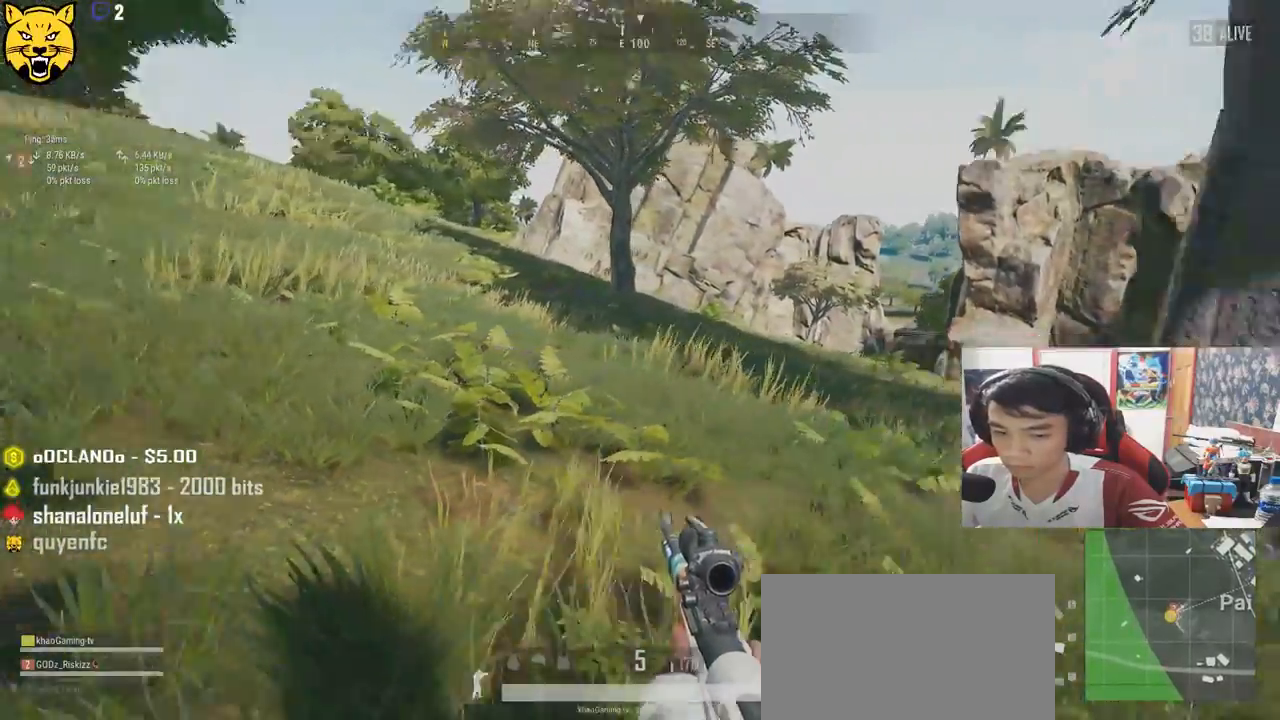
{"keys": ["a", "s"], "mouse": [], "events": [[83, "d", "up"]]}
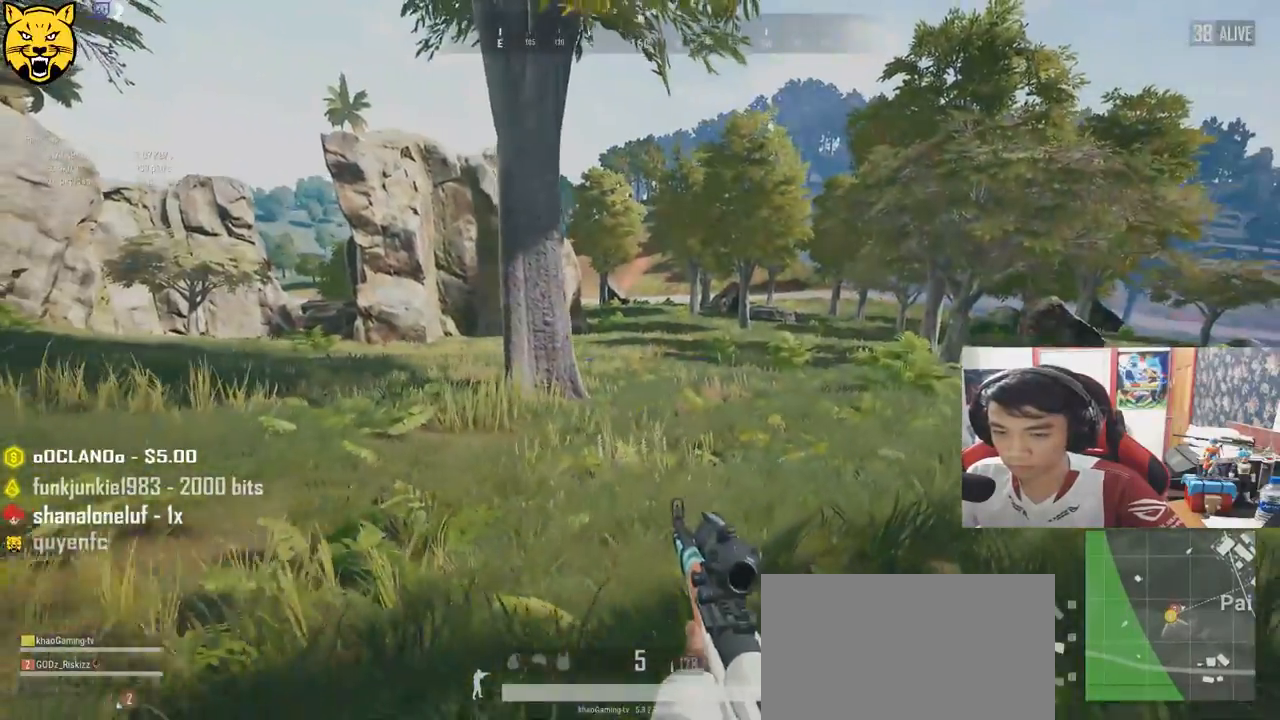
{"keys": ["a", "s"], "mouse": [], "events": []}
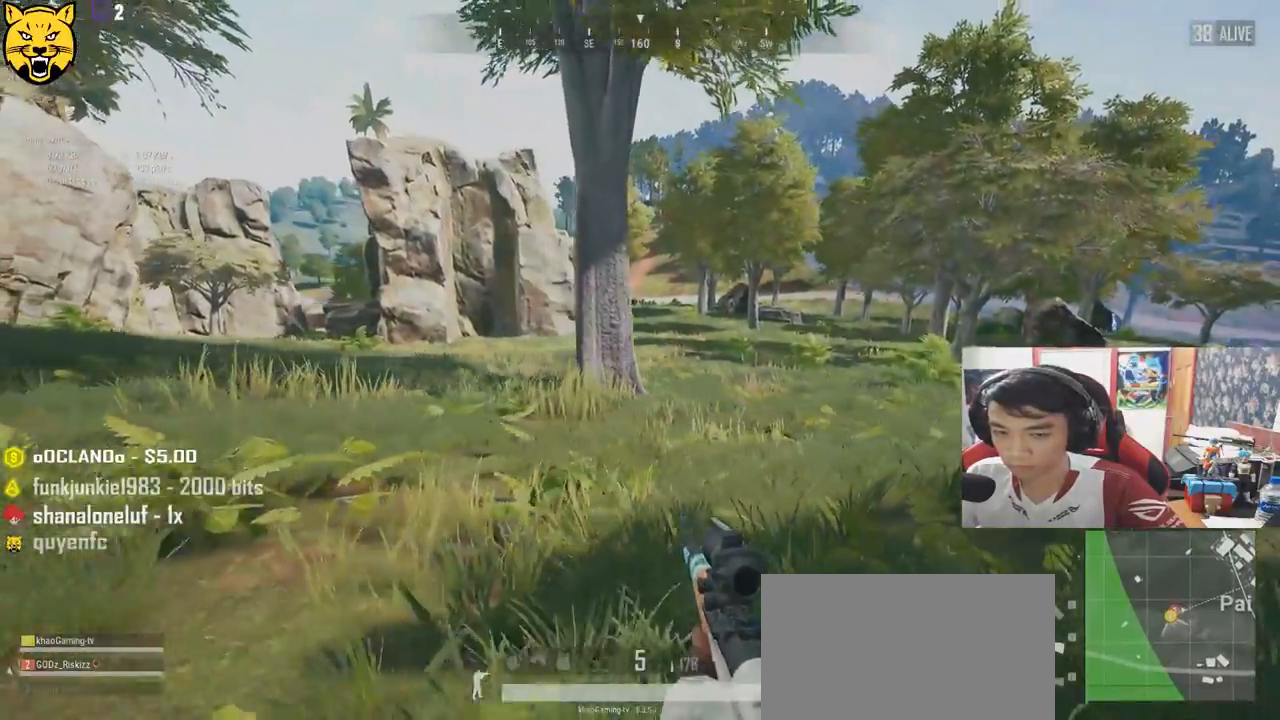
{"keys": ["a", "w"], "mouse": [], "events": [[200, "s", "up"], [383, "w", "down"]]}
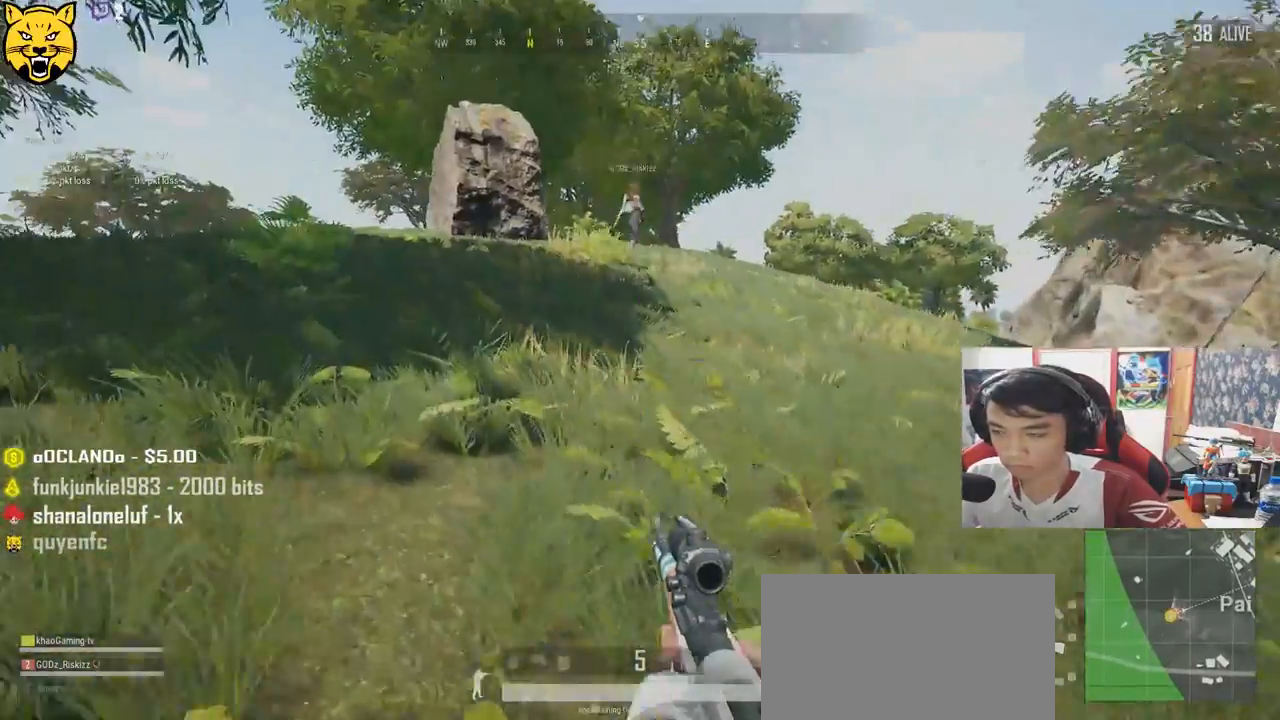
{"keys": ["shift", "w"], "mouse": [], "events": [[133, "a", "up"], [400, "shift", "down"]]}
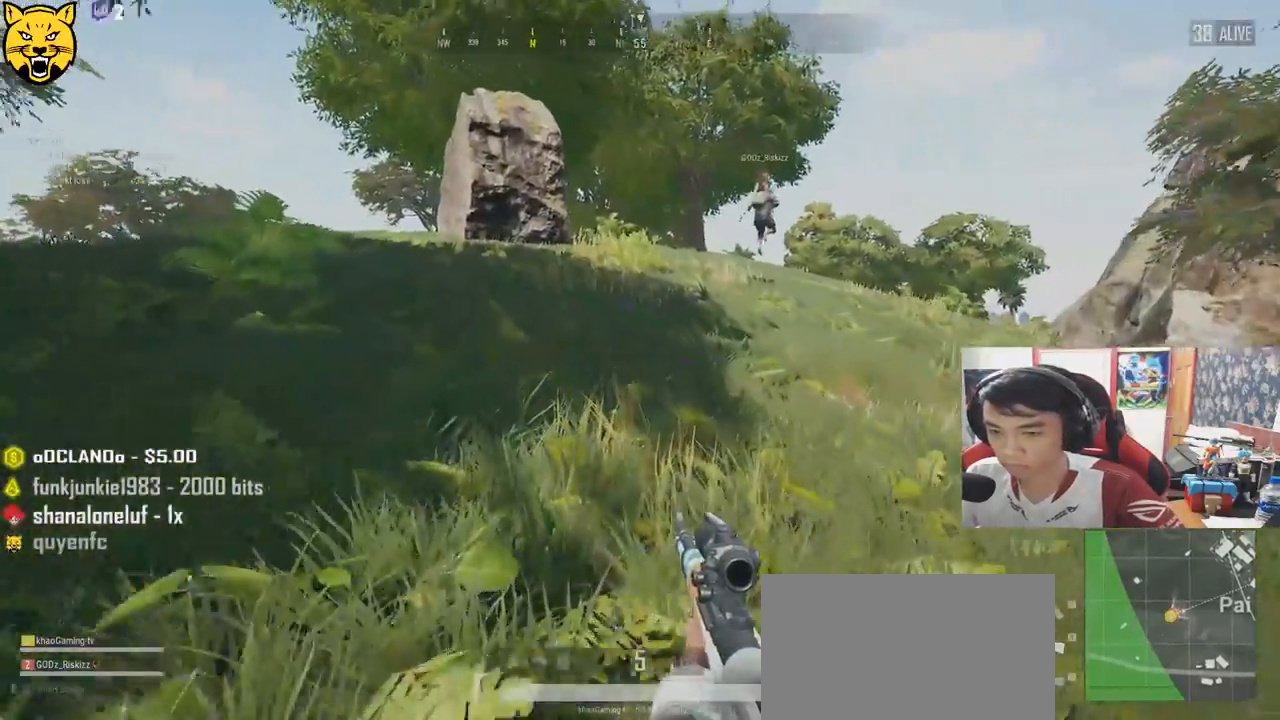
{"keys": ["shift", "w"], "mouse": [], "events": []}
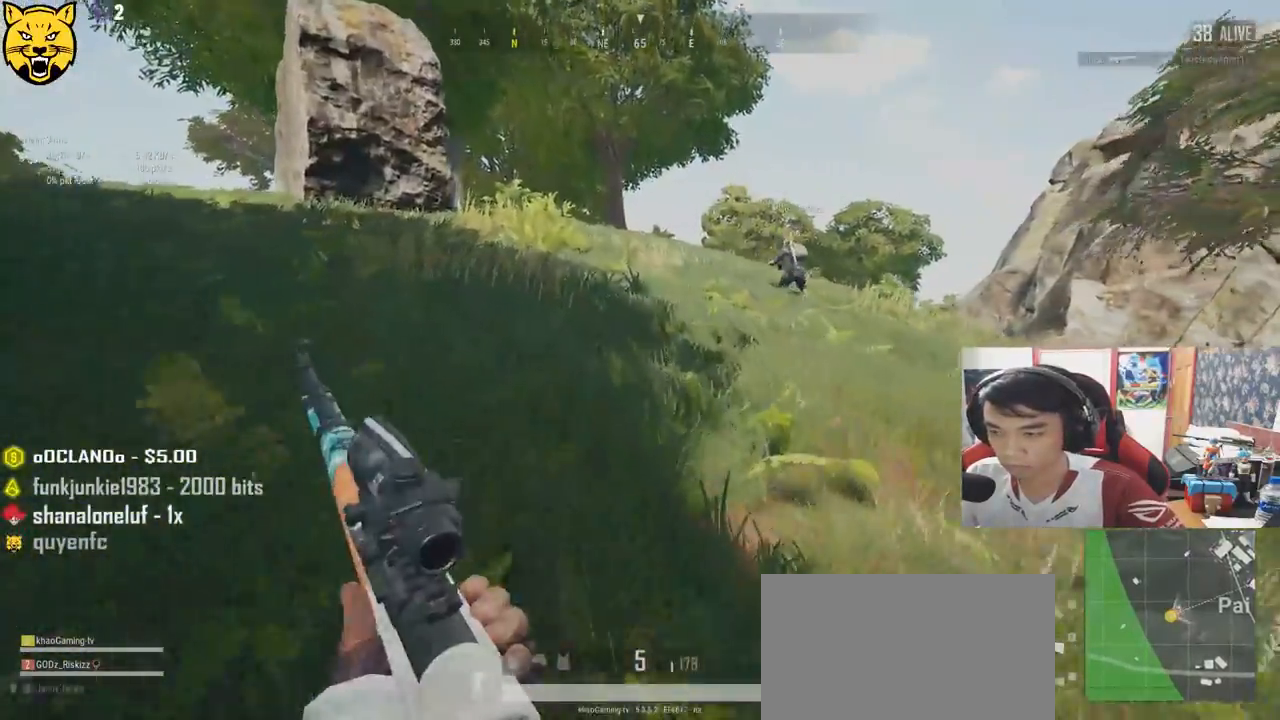
{"keys": ["shift", "w"], "mouse": [], "events": []}
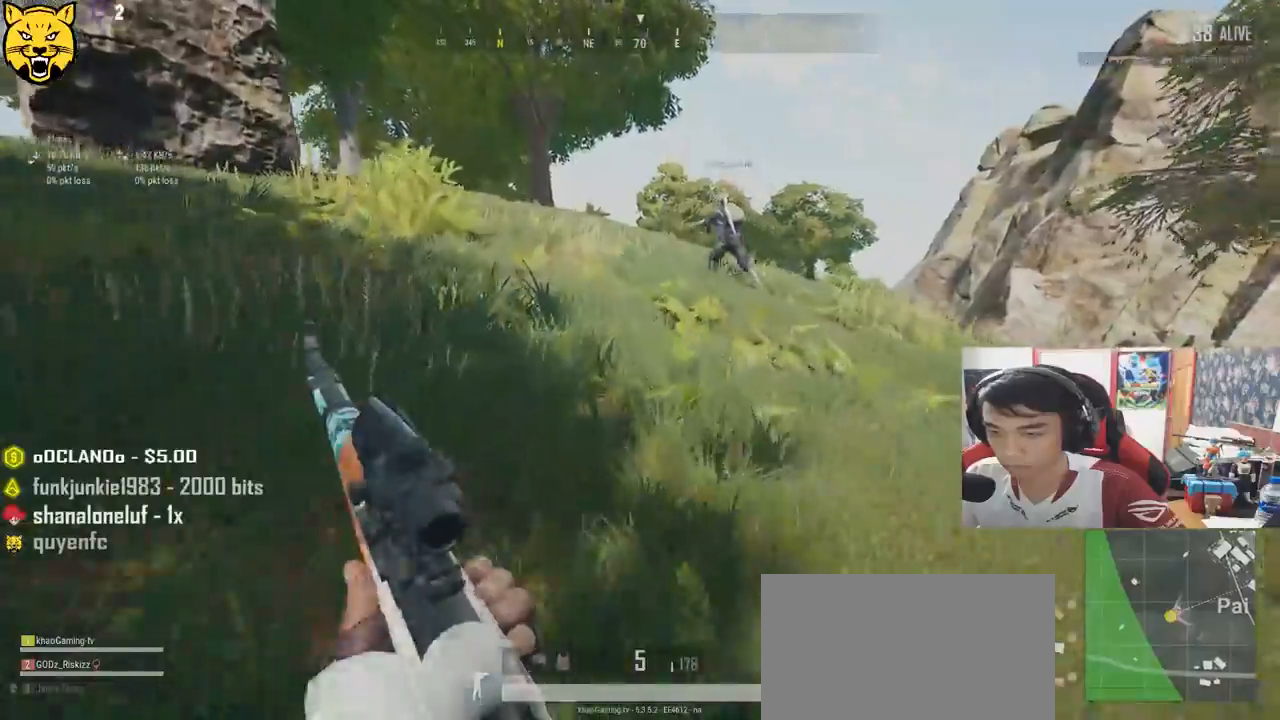
{"keys": ["shift", "space", "w"], "mouse": [], "events": [[400, "space", "down"]]}
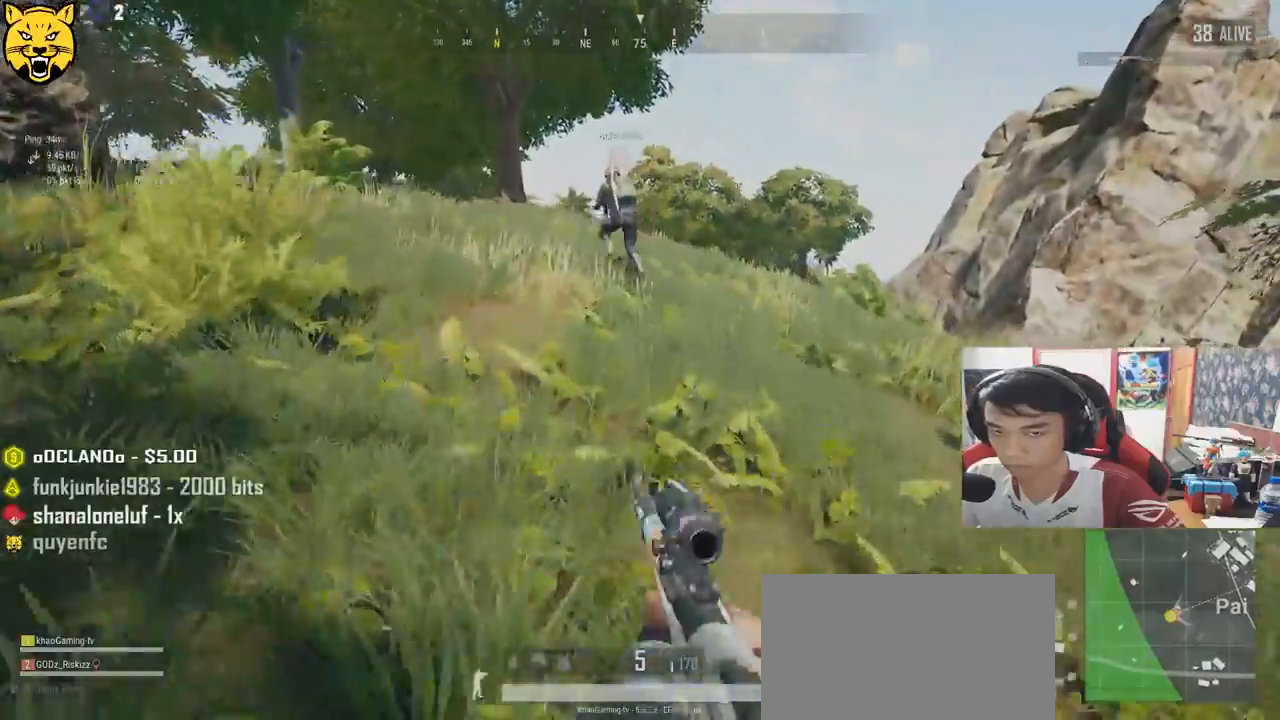
{"keys": ["shift", "w"], "mouse": [], "events": [[116, "space", "up"]]}
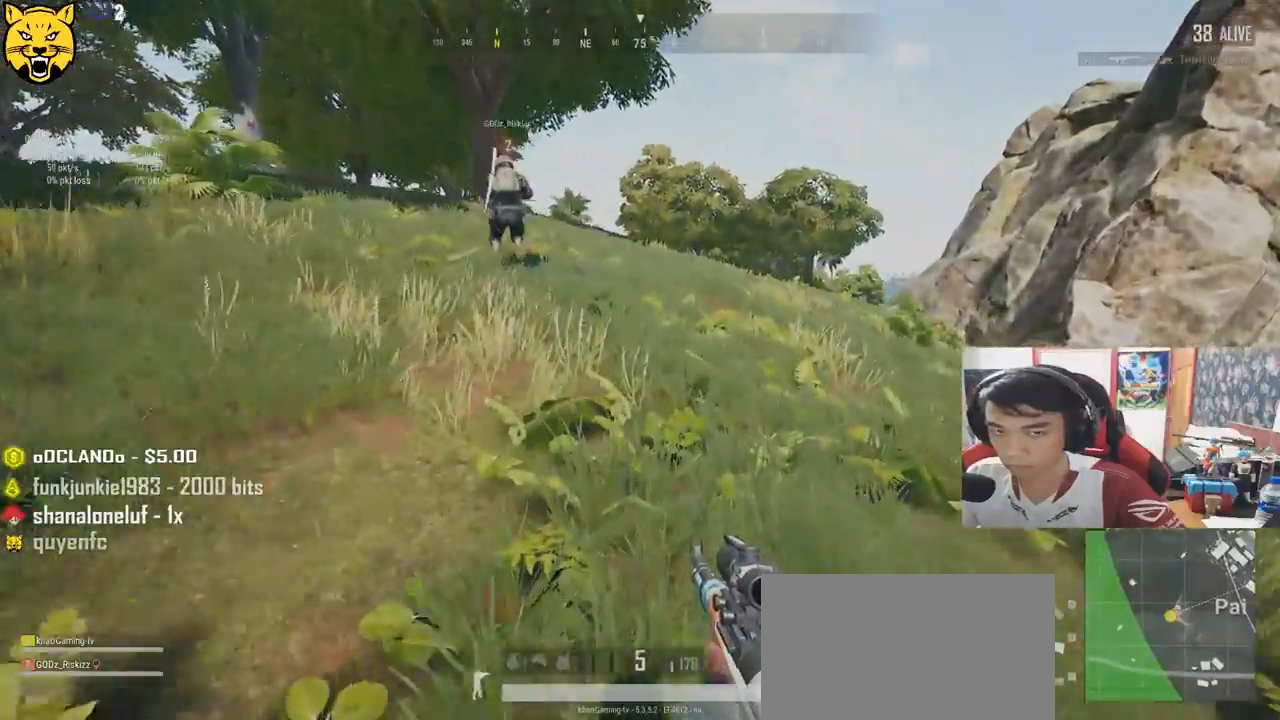
{"keys": ["shift", "w"], "mouse": [], "events": []}
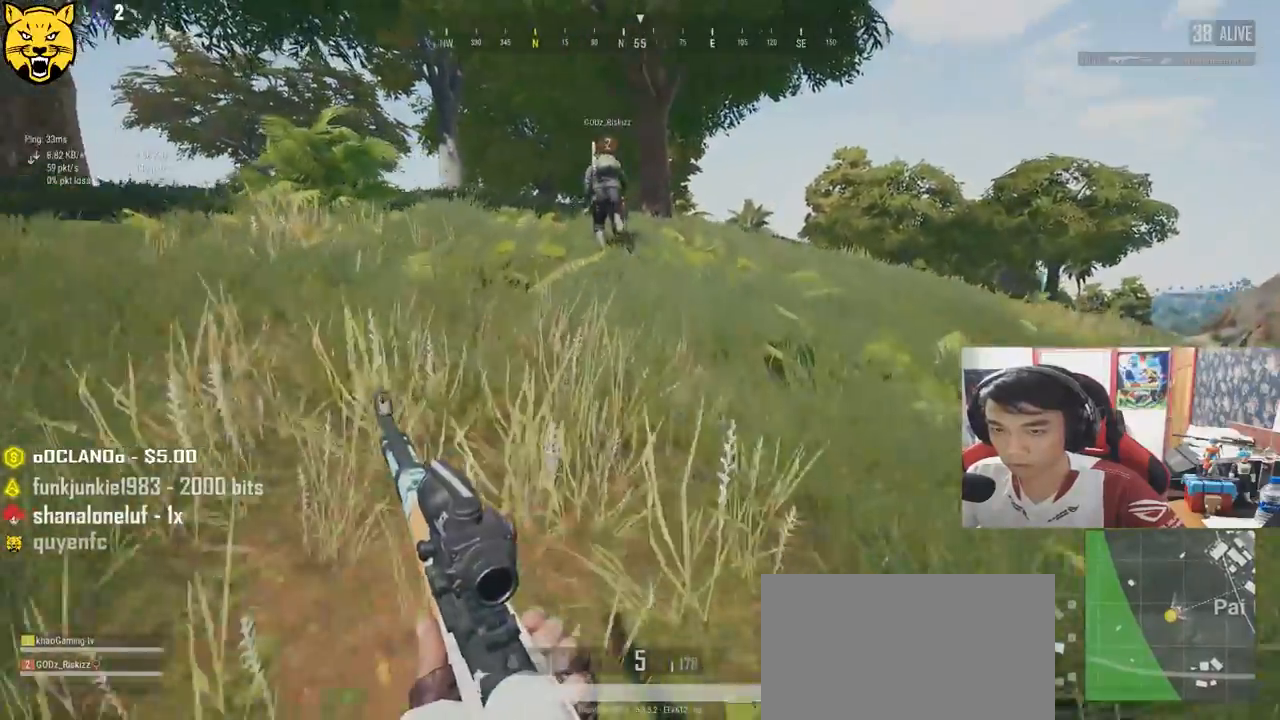
{"keys": ["shift", "space", "w"], "mouse": [], "events": [[350, "space", "down"]]}
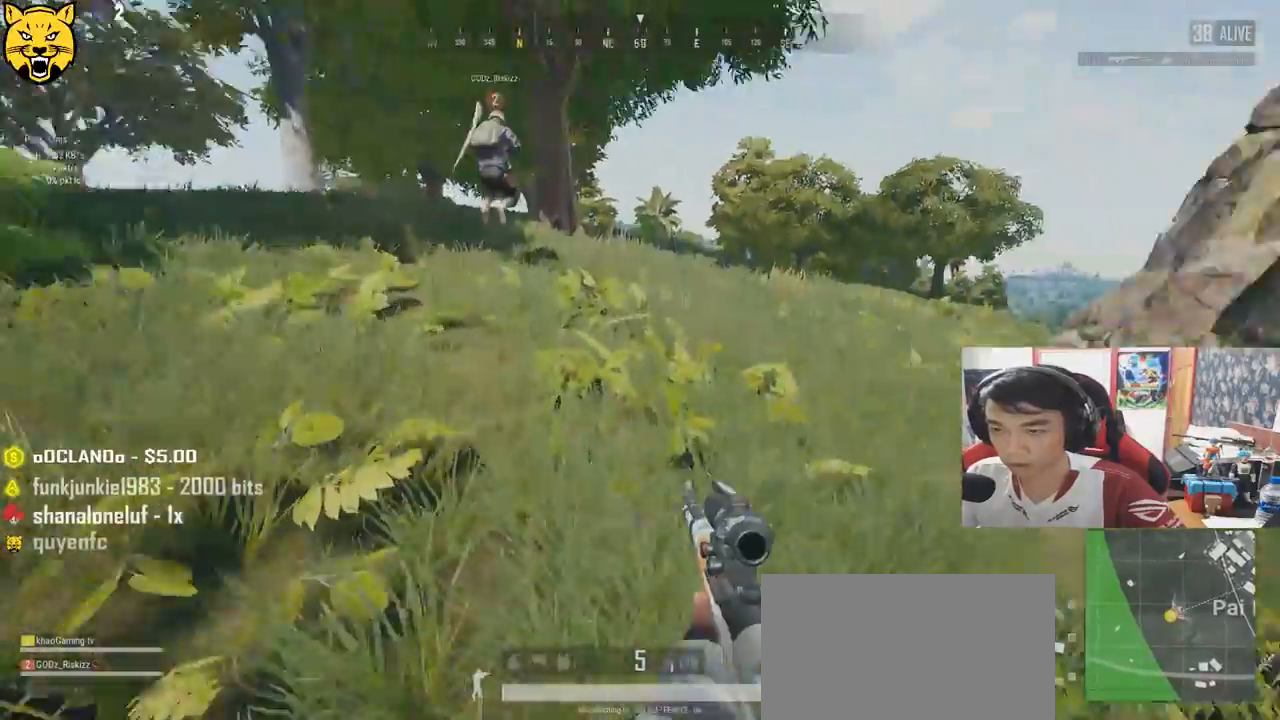
{"keys": ["shift", "w"], "mouse": [], "events": [[50, "space", "up"]]}
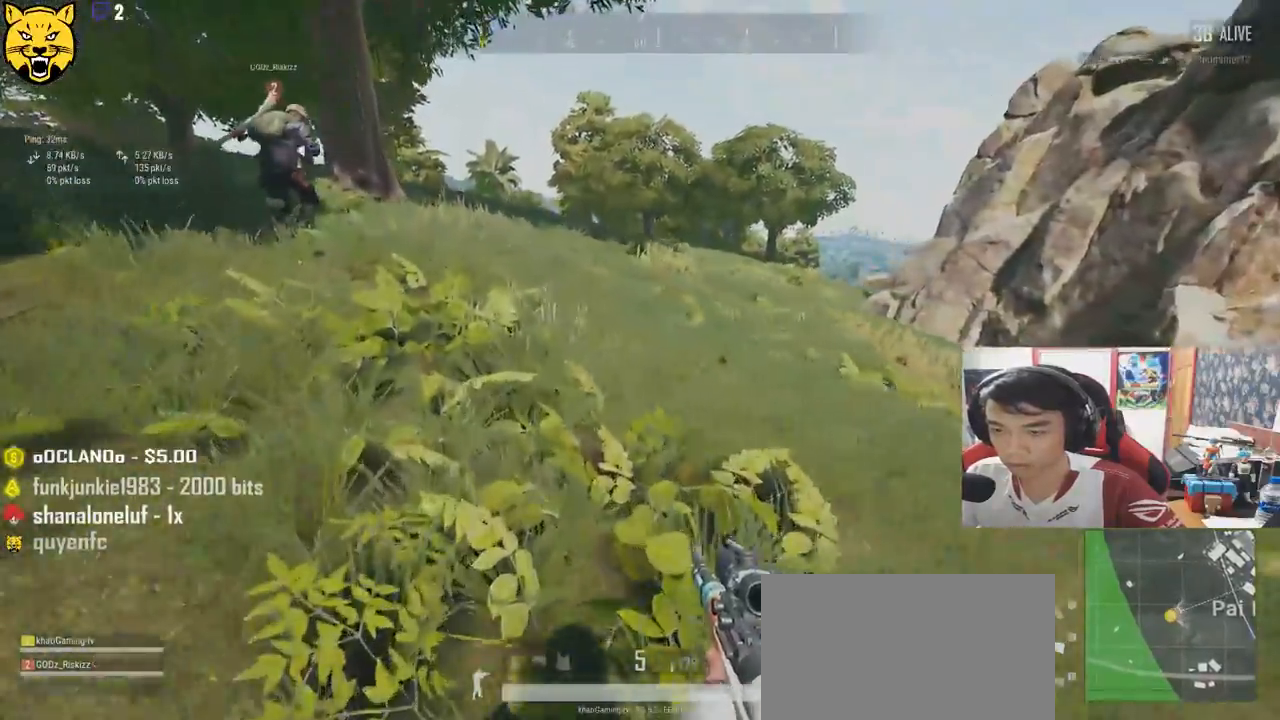
{"keys": ["shift", "w"], "mouse": [], "events": []}
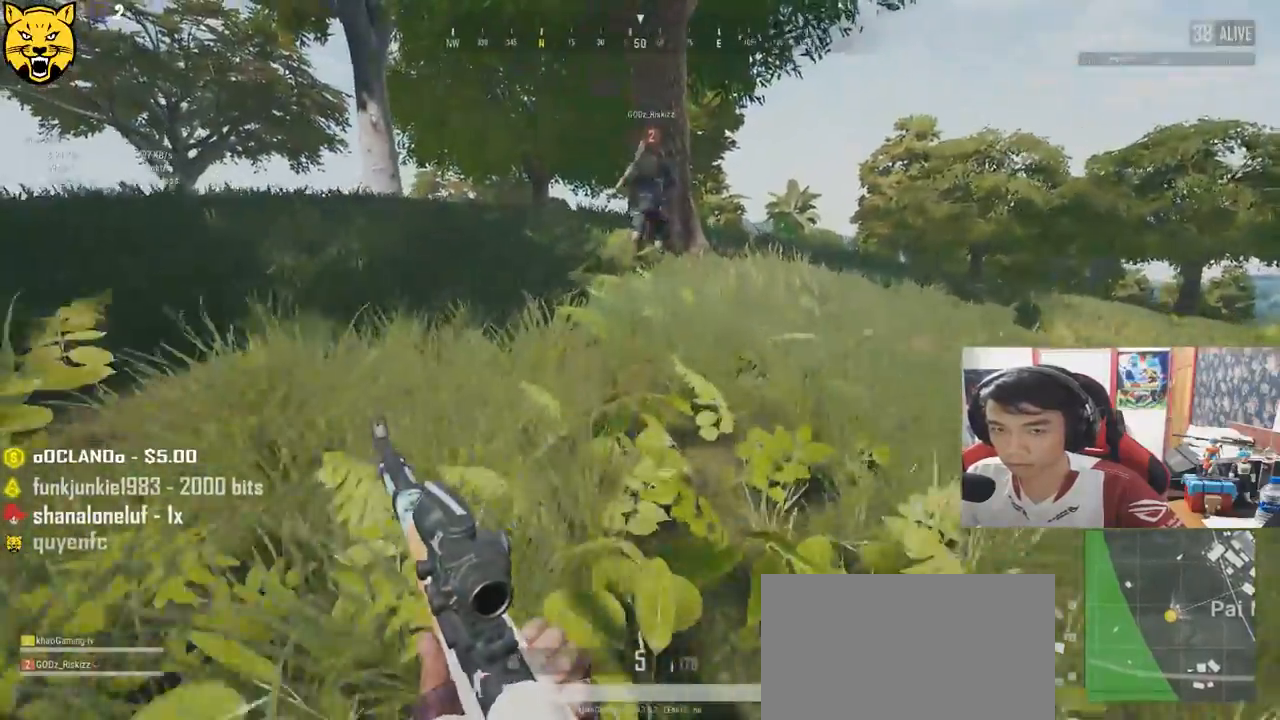
{"keys": ["shift", "w"], "mouse": [], "events": [[116, "space", "down"], [350, "space", "up"]]}
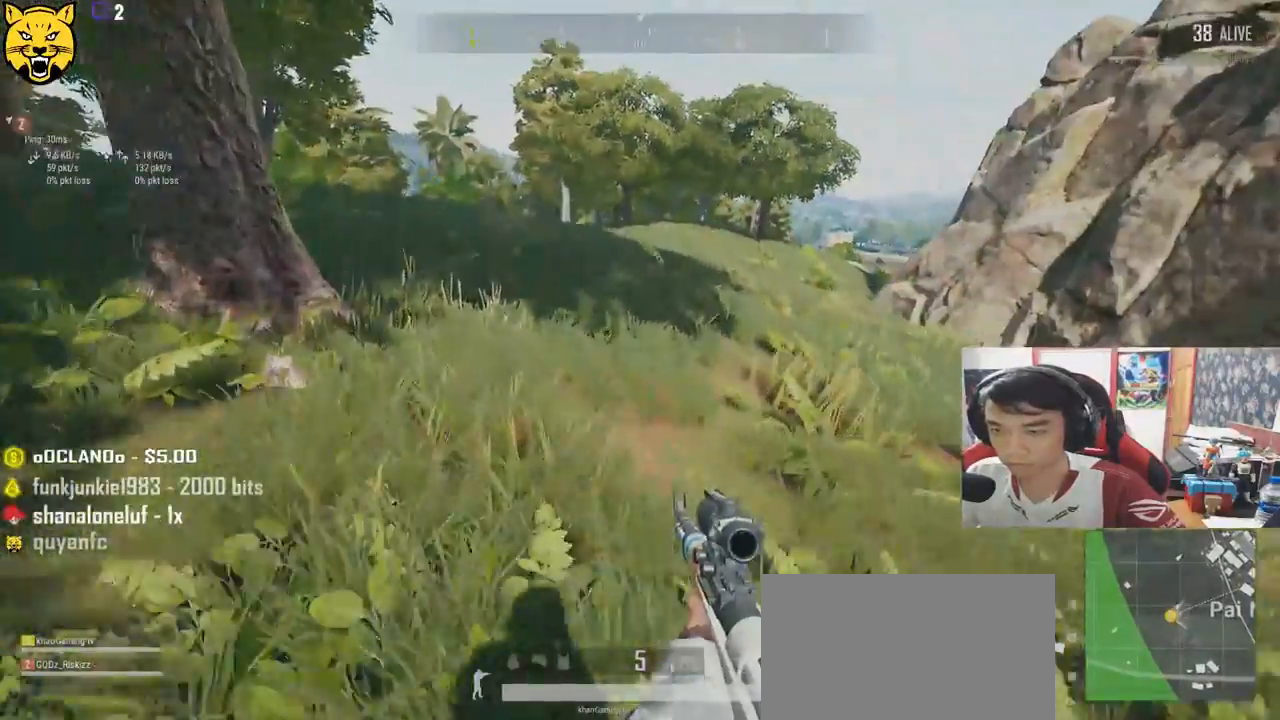
{"keys": ["shift", "w"], "mouse": [], "events": []}
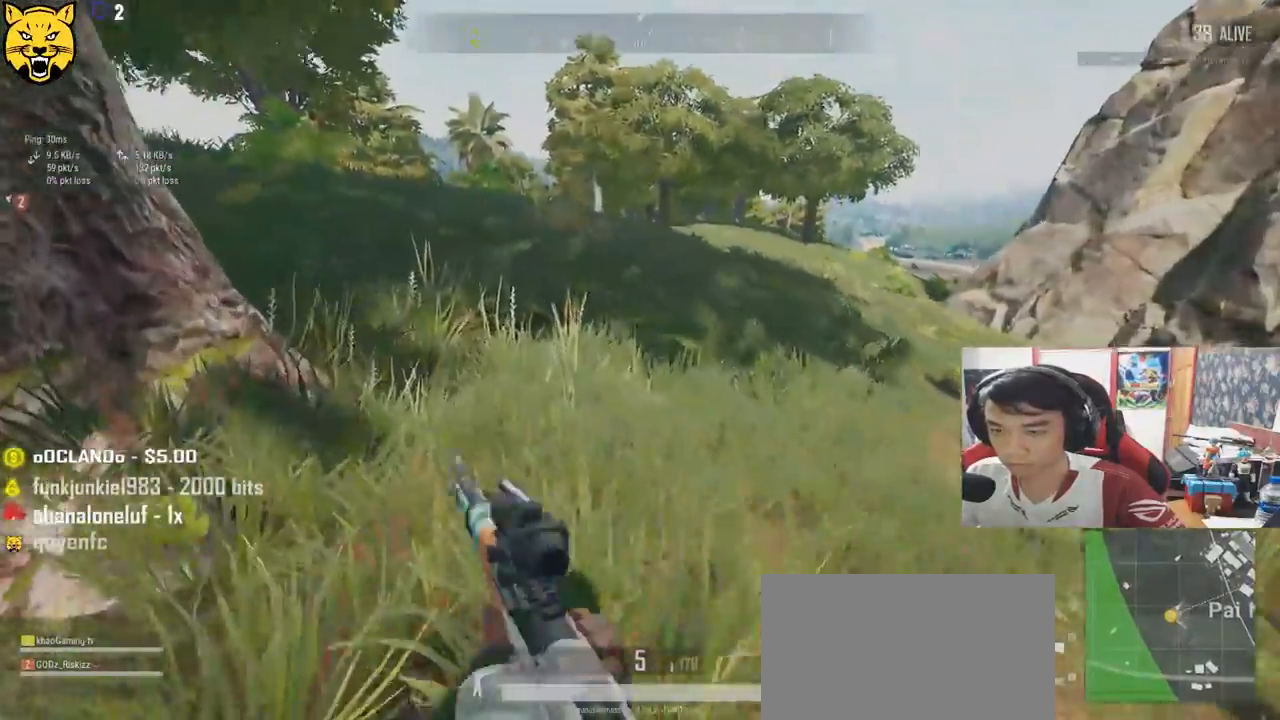
{"keys": ["shift", "w"], "mouse": [], "events": [[216, "space", "down"], [450, "space", "up"]]}
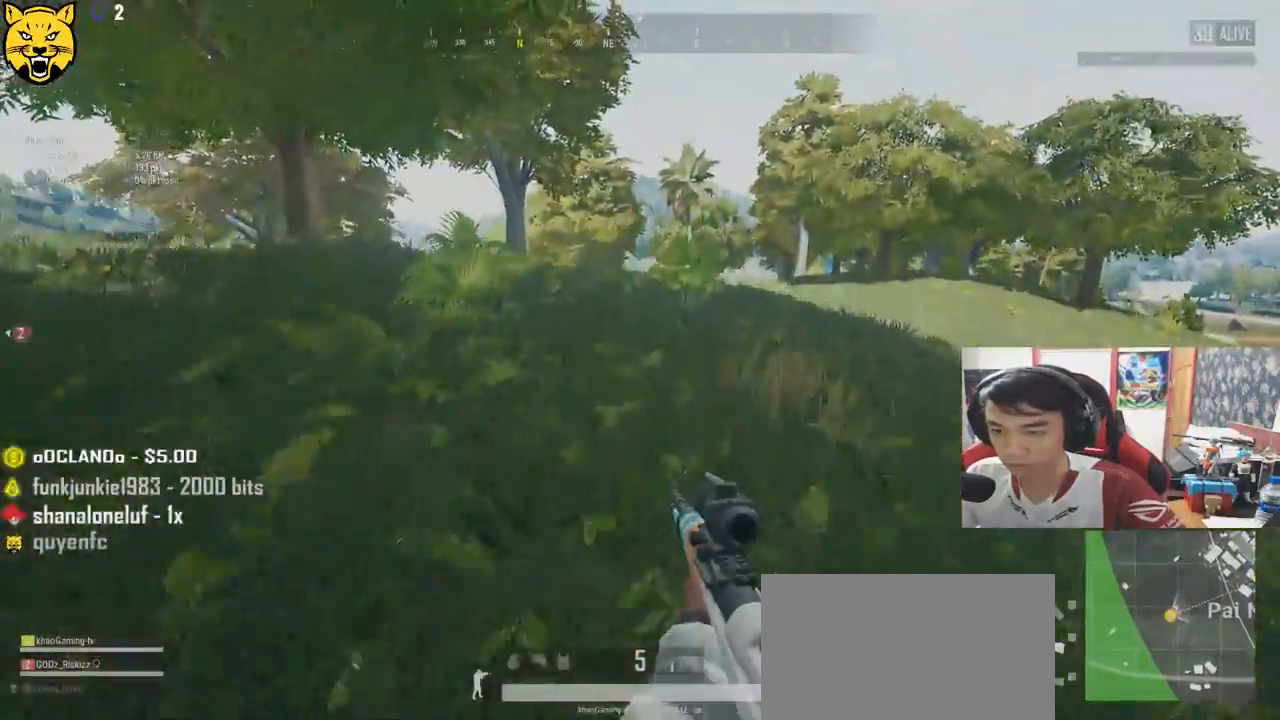
{"keys": ["w"], "mouse": ["wheel"], "events": [[333, "shift", "up"], [400, "mouse_wheel", "down"]]}
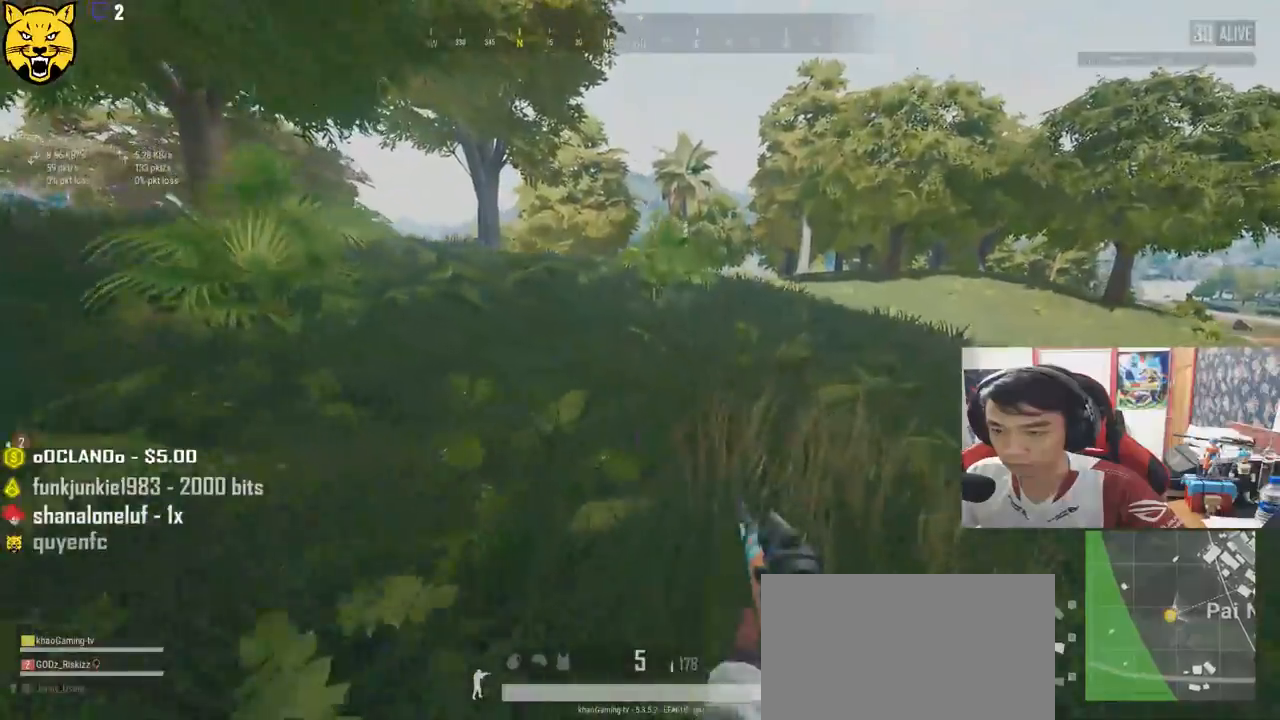
{"keys": ["d"], "mouse": [], "events": [[50, "d", "down"], [50, "mouse_wheel", "up"], [133, "ctrl", "down"], [283, "ctrl", "up"], [333, "w", "up"]]}
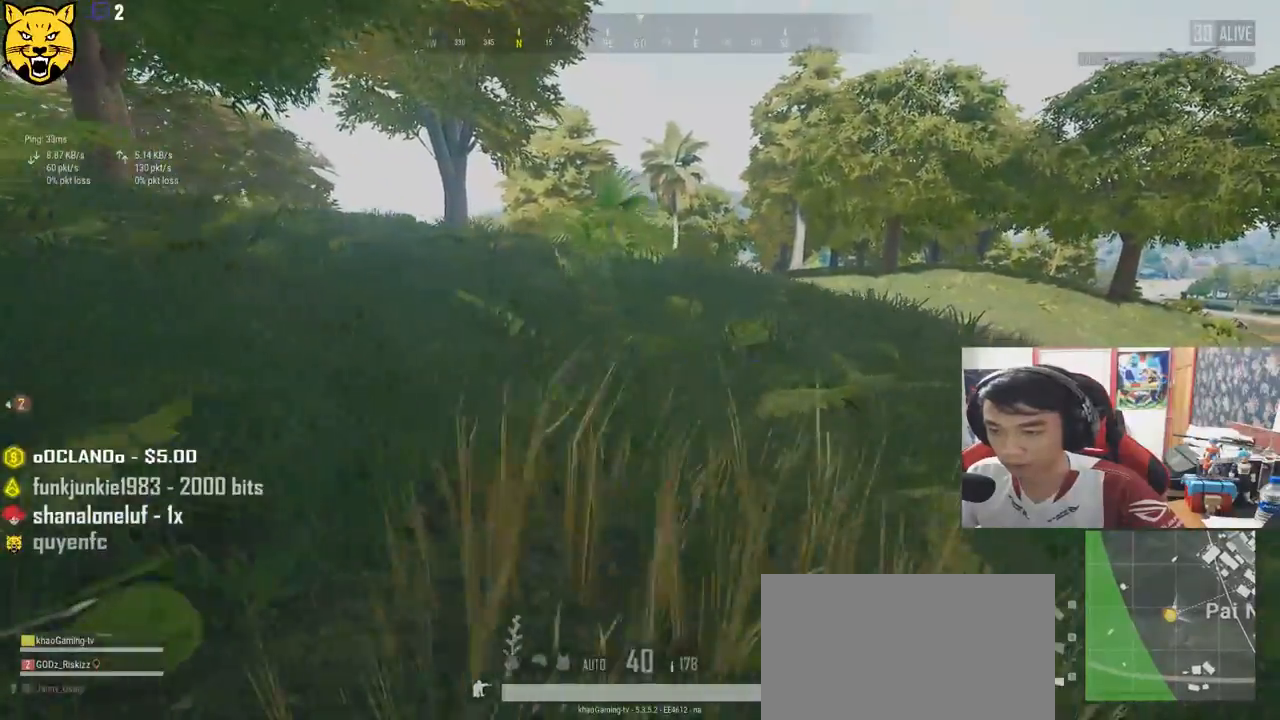
{"keys": ["w"], "mouse": [], "events": [[33, "w", "down"], [366, "d", "up"]]}
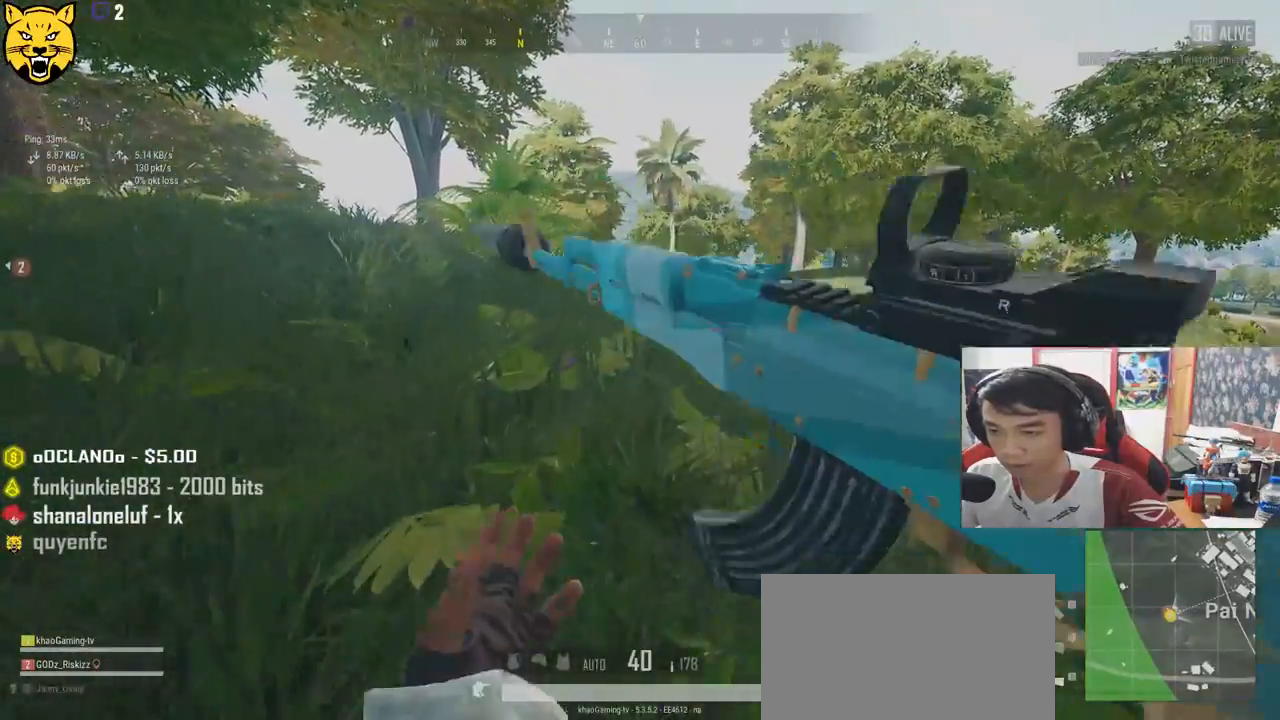
{"keys": ["d", "w"], "mouse": [], "events": [[416, "d", "down"]]}
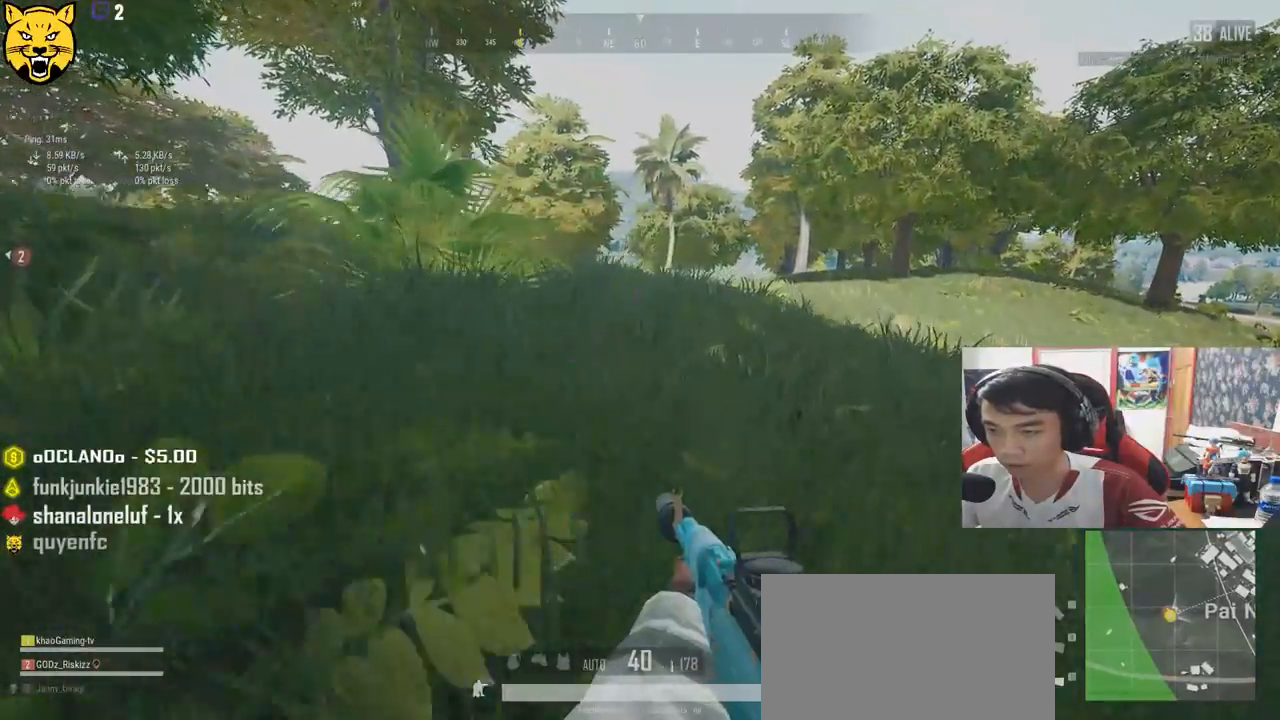
{"keys": ["d", "w"], "mouse": [], "events": [[83, "ctrl", "down"], [183, "ctrl", "up"]]}
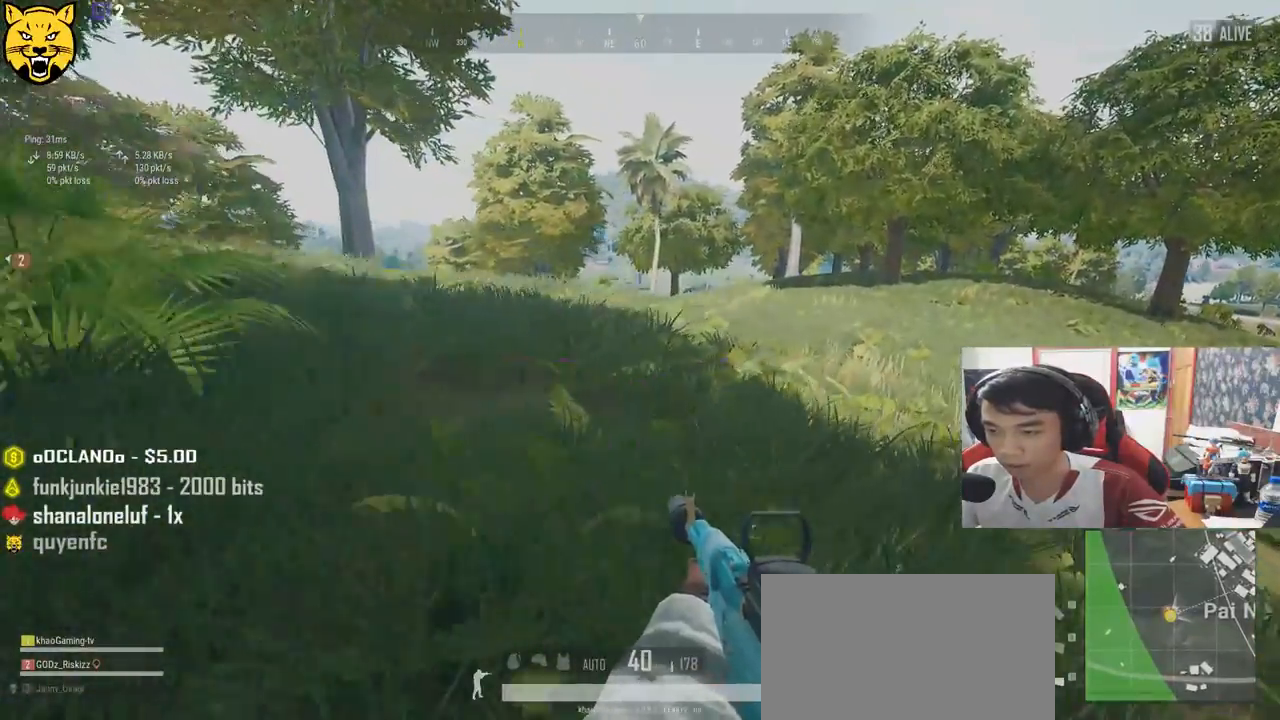
{"keys": ["w"], "mouse": [], "events": [[233, "ctrl", "down"], [366, "ctrl", "up"], [366, "d", "up"]]}
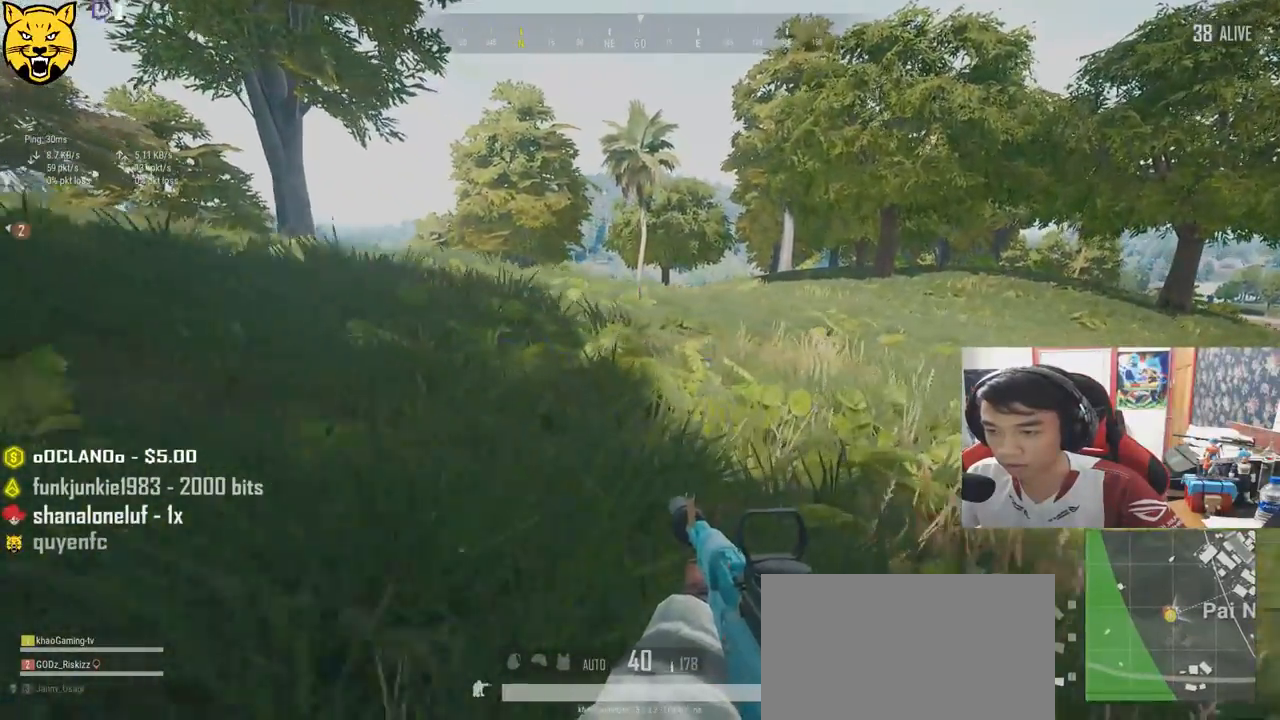
{"keys": ["d", "w"], "mouse": [], "events": [[183, "ctrl", "down"], [250, "ctrl", "up"], [416, "d", "down"]]}
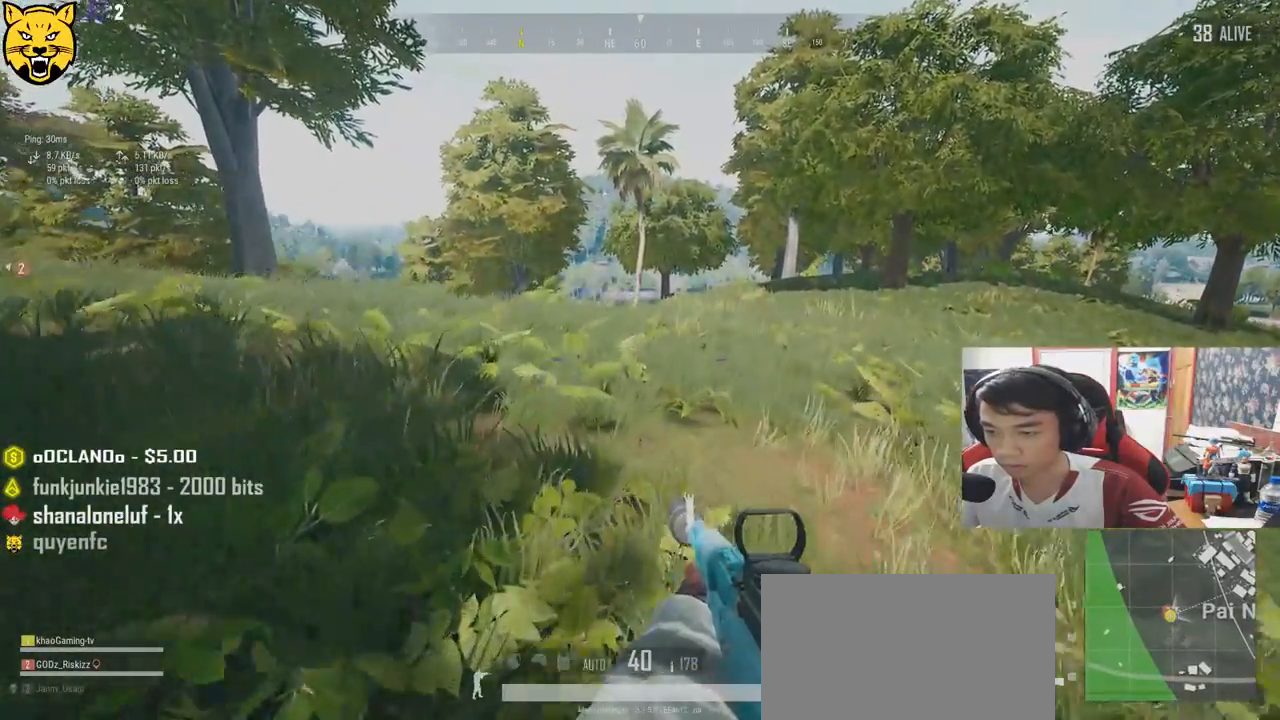
{"keys": ["ctrl", "d"], "mouse": [], "events": [[150, "w", "up"], [283, "s", "down"], [433, "ctrl", "down"], [466, "s", "up"]]}